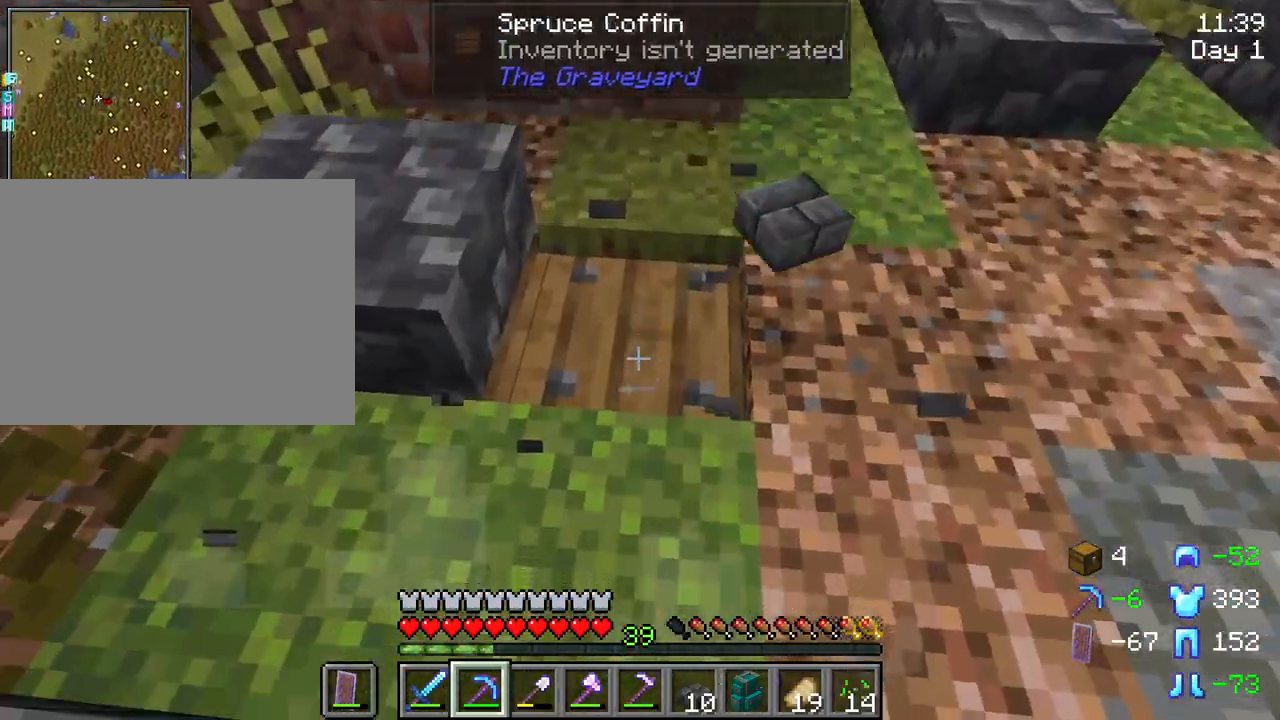
Gameplay with keyboard and mouse; each line is a JSON object with the keys and mouse buttons held at the frame after it. "events" lists presses ("down") and releases ("up") of "1", "2", "3", "4", "5", "a", "alt", "c", "caps_lock", "ctrl", "d", "e", "f", "g", "q", "r", "s", "shift", "space", "t", "tab", "v", "w", "x", "z", "mouse_left", "mouse_wheel" and "mouse_right" between this image and that frame as [ms after this image, input, new state], when the widget could be followed in between. "mouse_left", "mouse_wheel", "mouse_right" = the "left", "wheel", "right" buttons of the "mouse" list. No other keys are recorded. Fast repeated clicks can show as one long hold. "wheel" means that the mouse wheel is clicked or scrolled. "mouse_move" is the direction in which the mouse moves at that frame (one of eight, or "still"), when it could be read.
{"keys": [], "mouse": [], "mouse_move": "still", "events": [[200, "mouse_right", "down"], [200, "w", "up"], [350, "mouse_right", "up"]]}
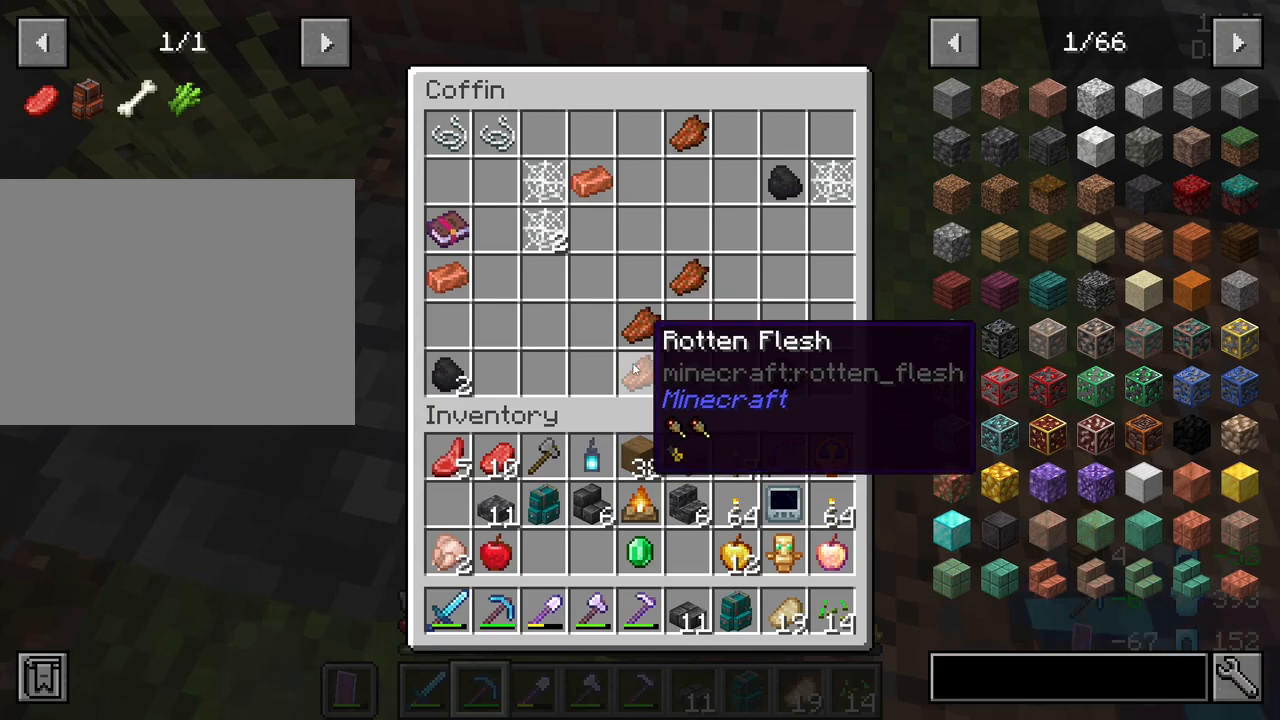
{"keys": [], "mouse": [], "mouse_move": "still", "events": [[400, "mouse_left", "down"], [500, "mouse_left", "up"]]}
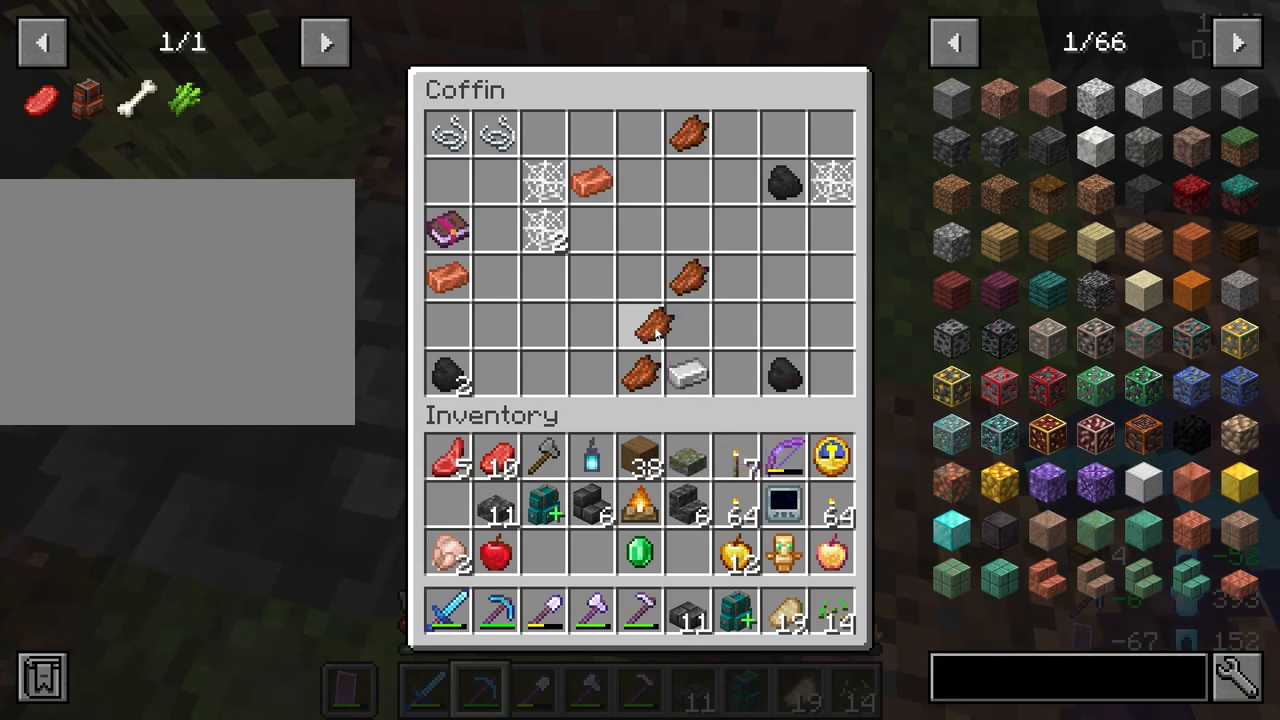
{"keys": [], "mouse": [], "mouse_move": "down-left", "events": [[100, "mouse_left", "down"], [183, "mouse_left", "up"]]}
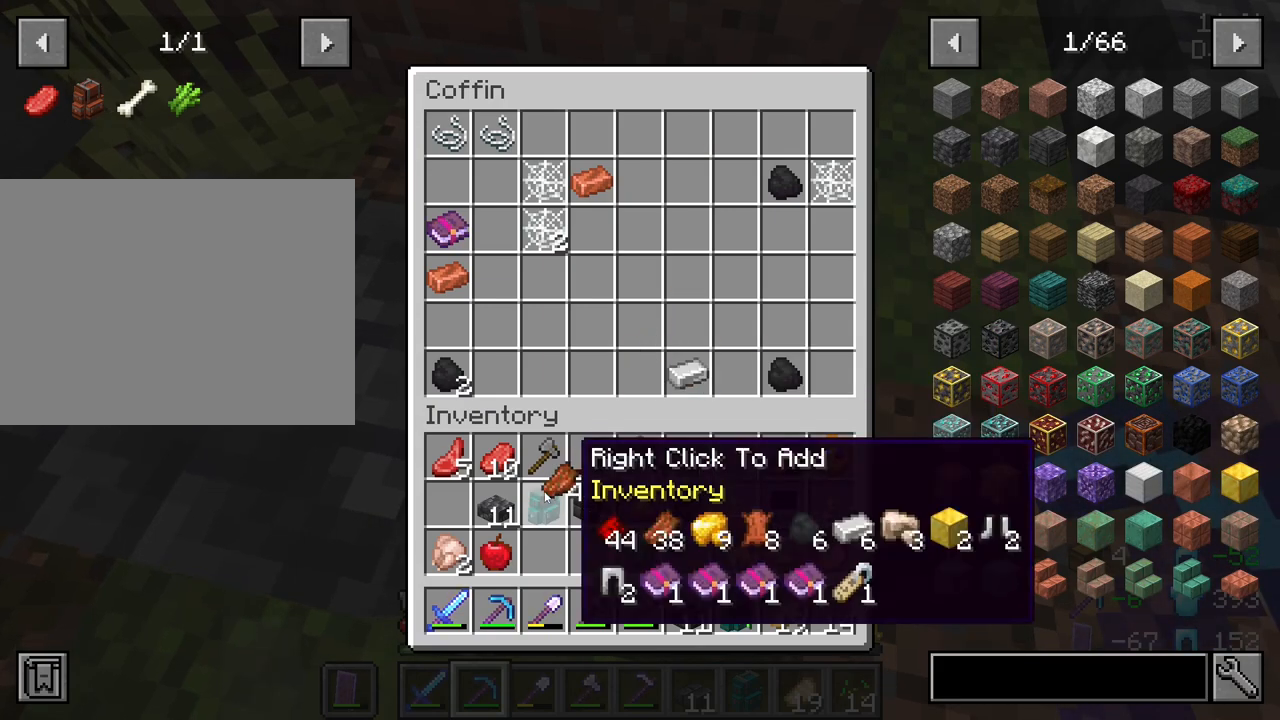
{"keys": [], "mouse": [], "mouse_move": "still", "events": [[200, "mouse_right", "down"], [300, "mouse_right", "up"]]}
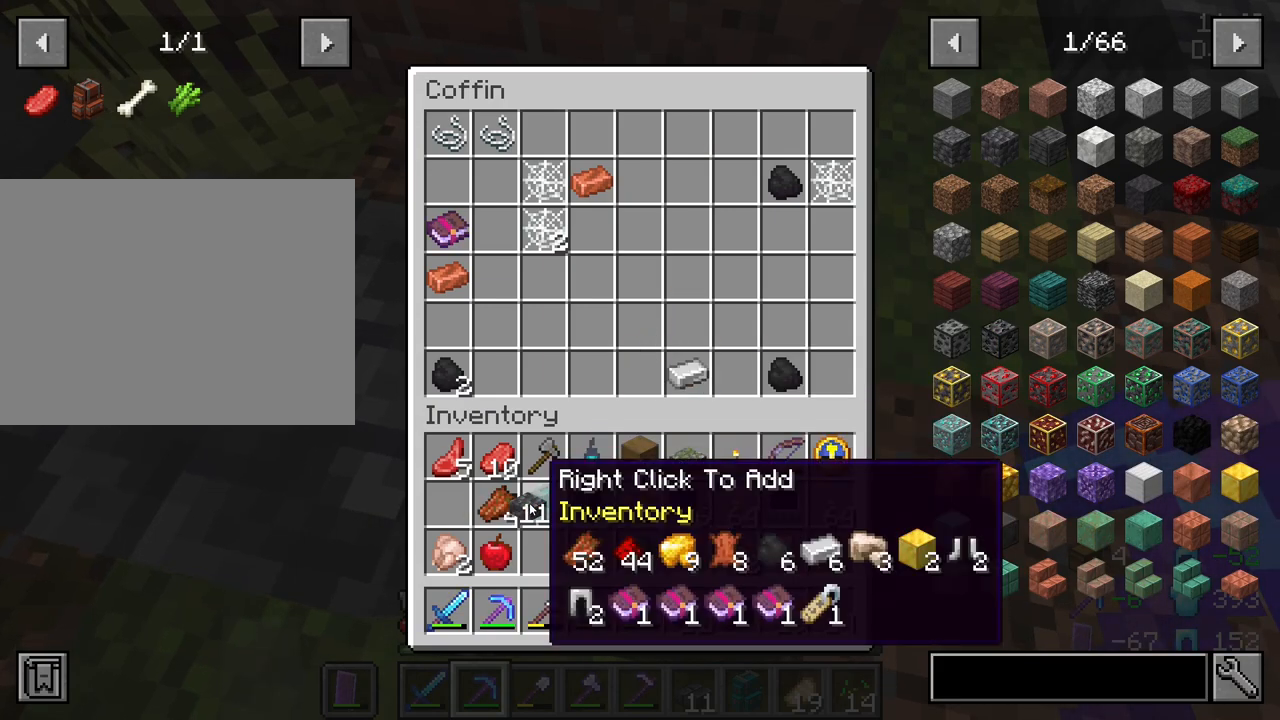
{"keys": [], "mouse": [], "mouse_move": "left", "events": []}
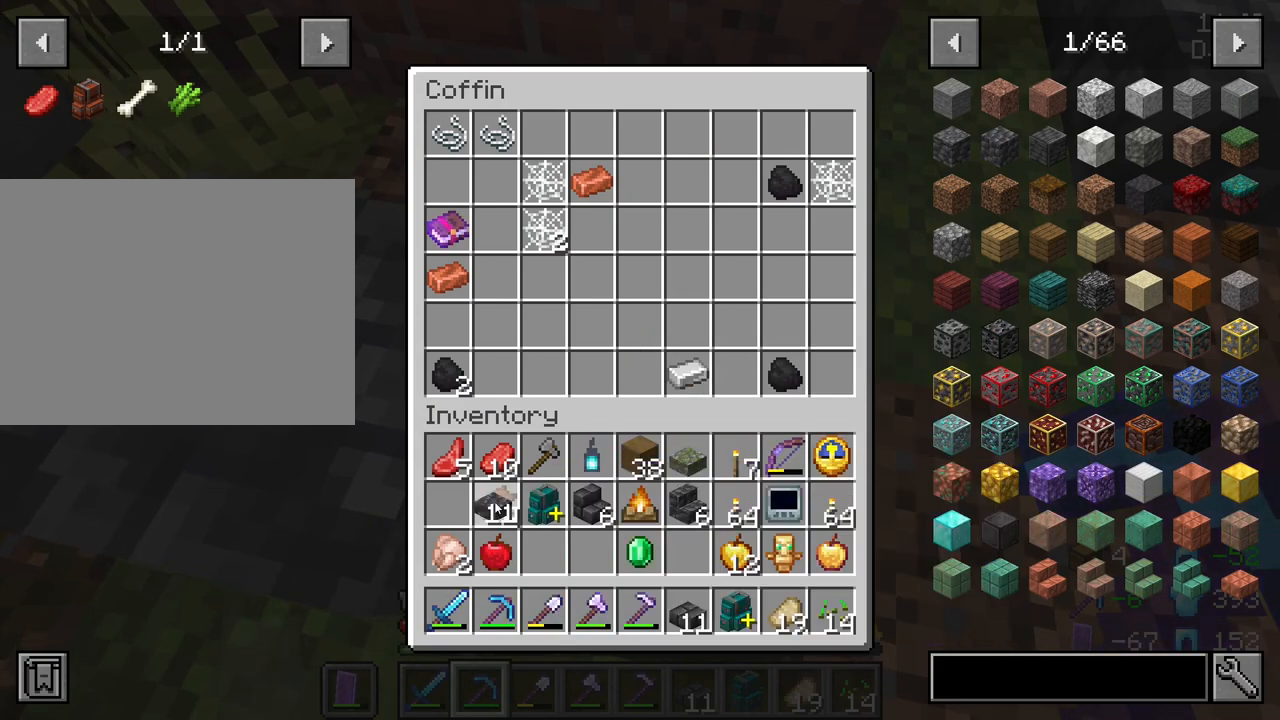
{"keys": [], "mouse": ["right"], "mouse_move": "still", "events": [[50, "mouse_right", "down"], [150, "mouse_right", "up"], [467, "mouse_right", "down"]]}
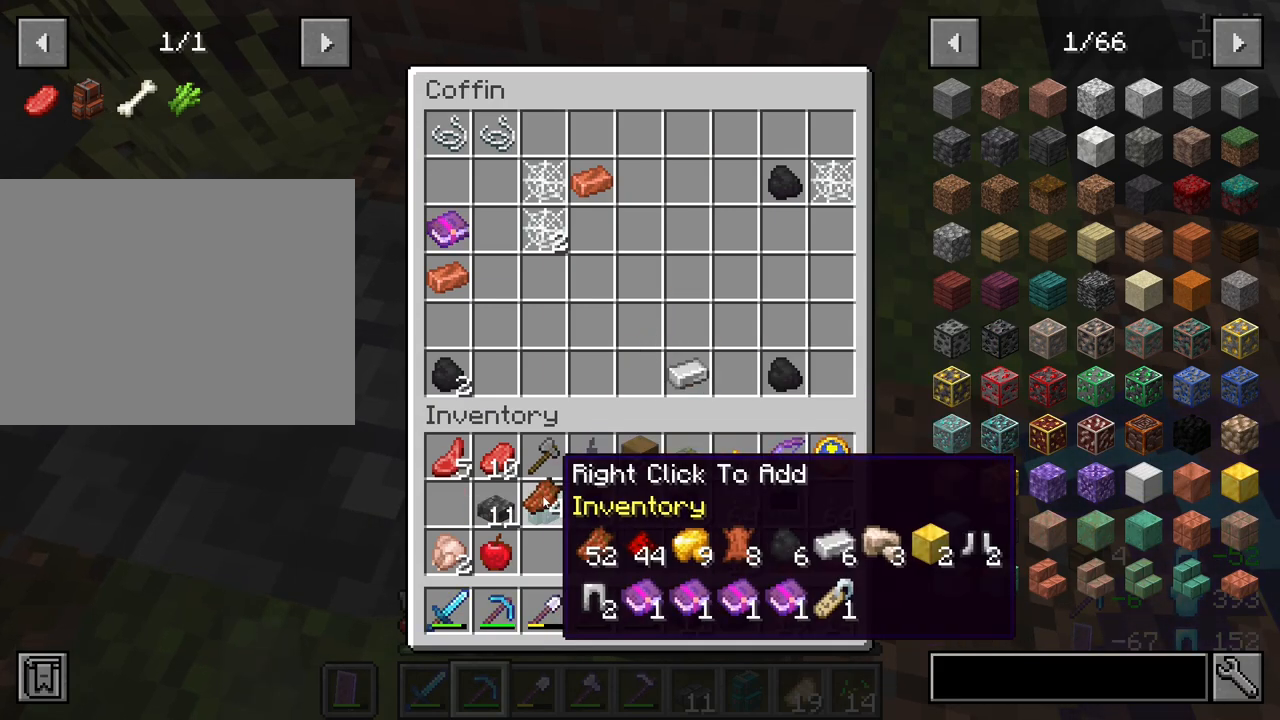
{"keys": [], "mouse": [], "mouse_move": "up", "events": [[67, "mouse_right", "up"]]}
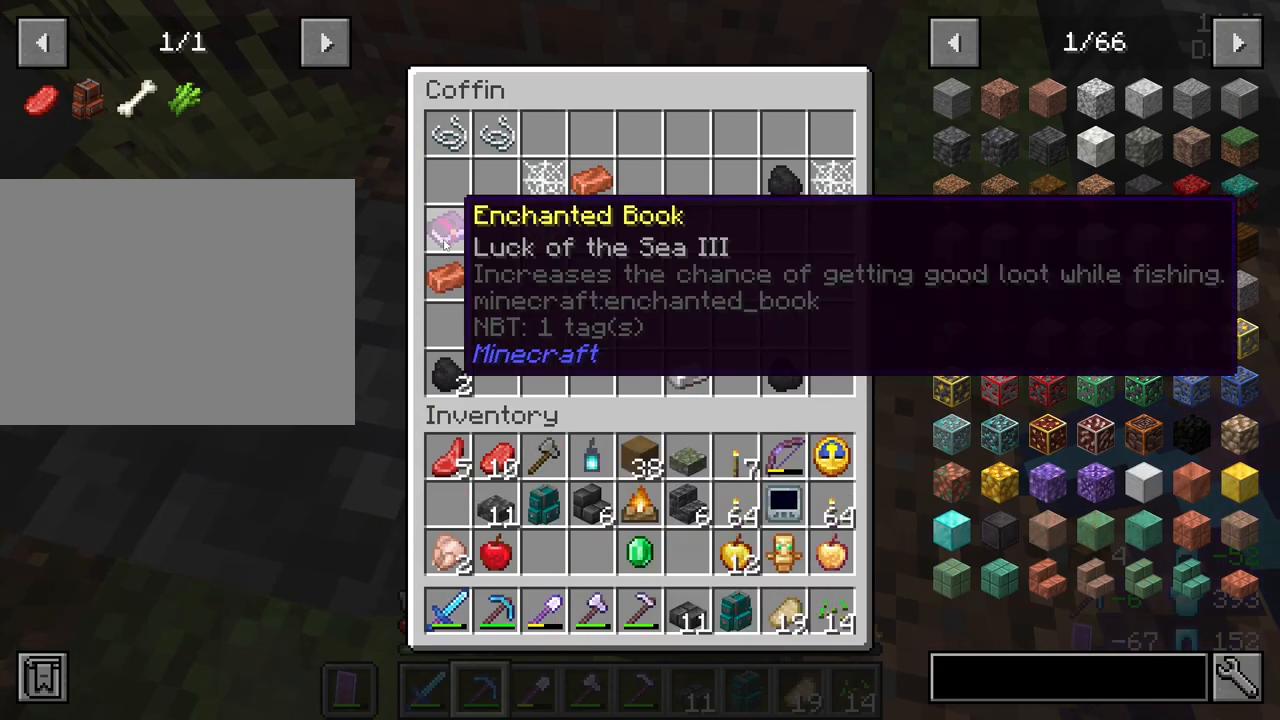
{"keys": [], "mouse": [], "mouse_move": "still", "events": [[367, "mouse_left", "down"], [450, "mouse_left", "up"]]}
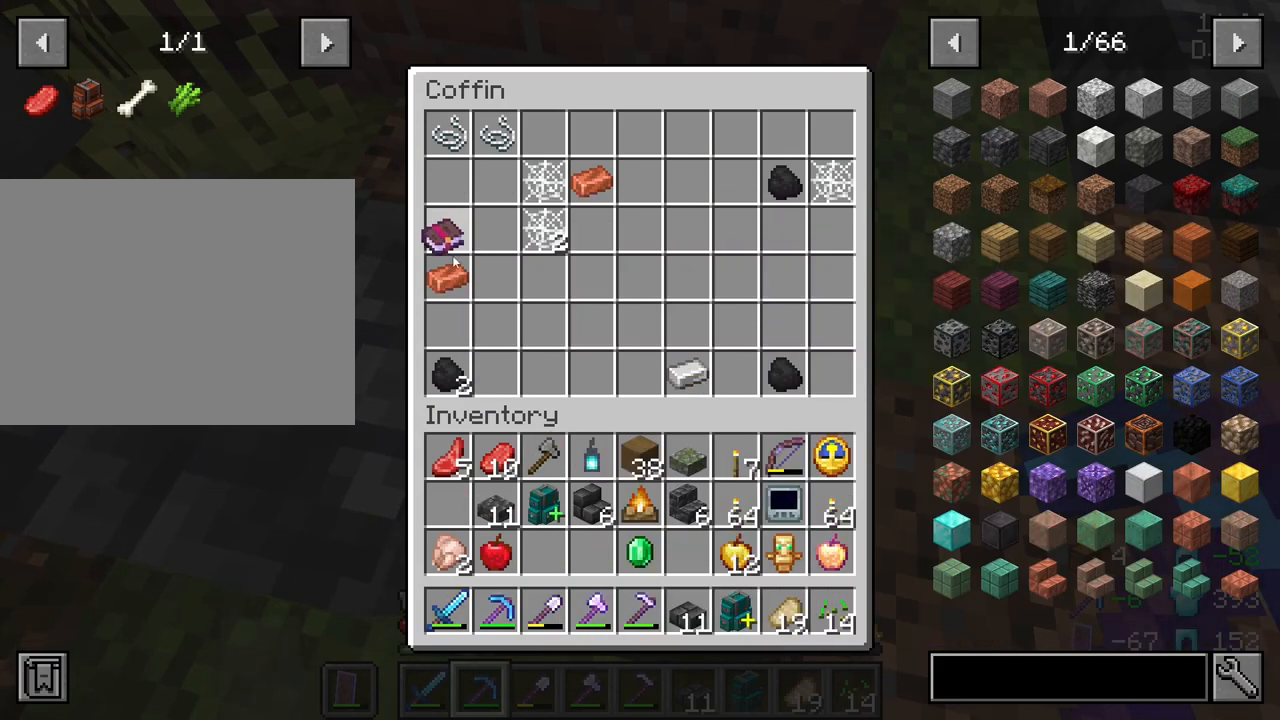
{"keys": [], "mouse": ["right"], "mouse_move": "right", "events": [[467, "mouse_right", "down"]]}
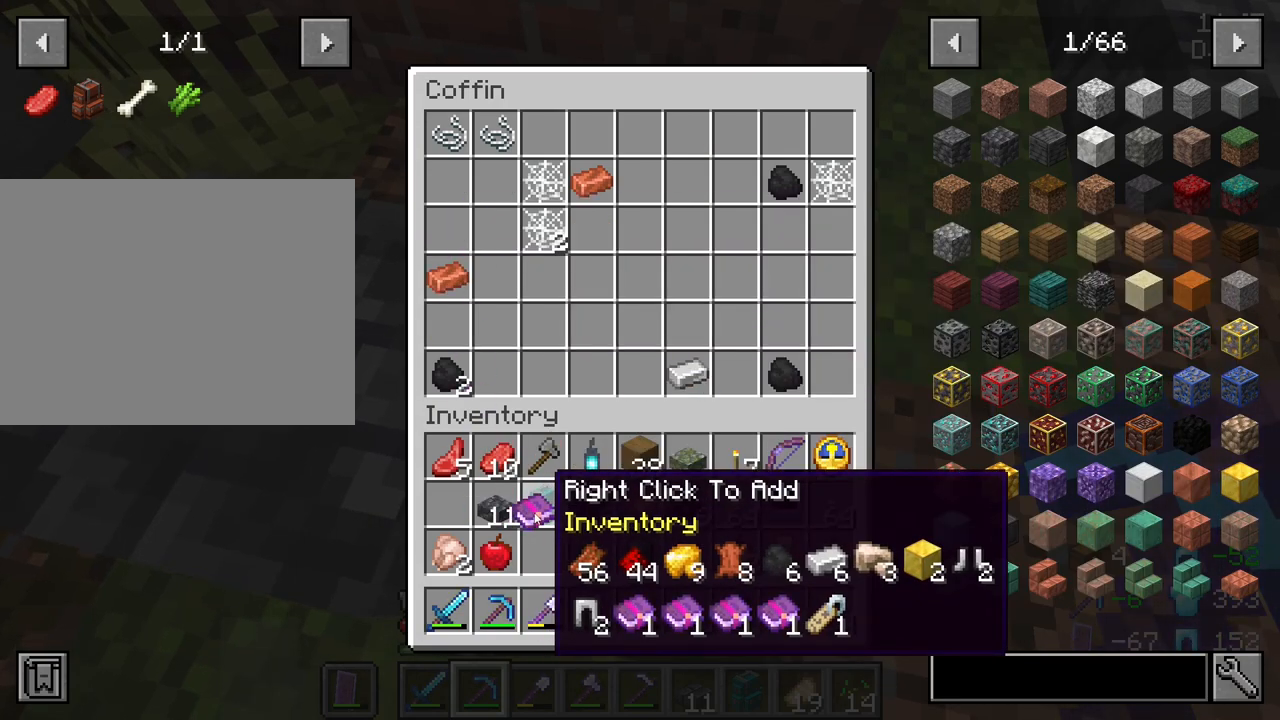
{"keys": [], "mouse": [], "mouse_move": "still", "events": [[67, "mouse_right", "up"]]}
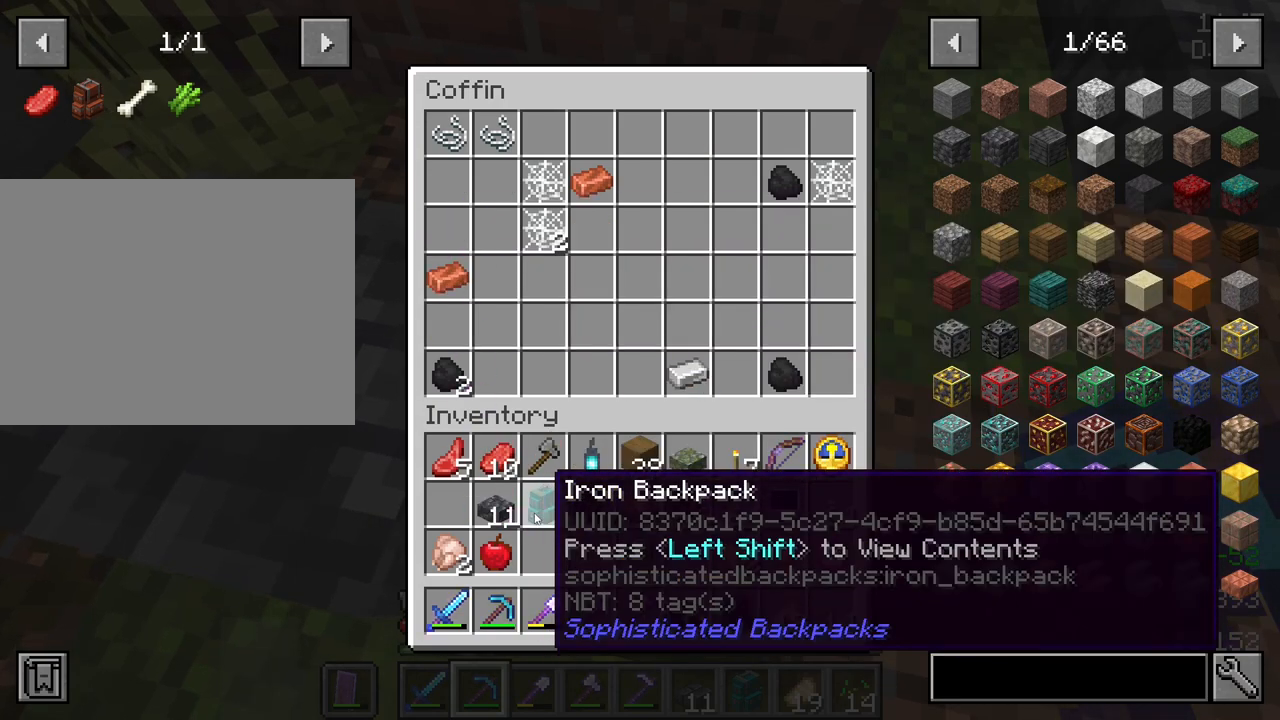
{"keys": [], "mouse": [], "mouse_move": "right", "events": [[83, "e", "down"], [167, "e", "up"], [367, "s", "down"], [500, "s", "up"]]}
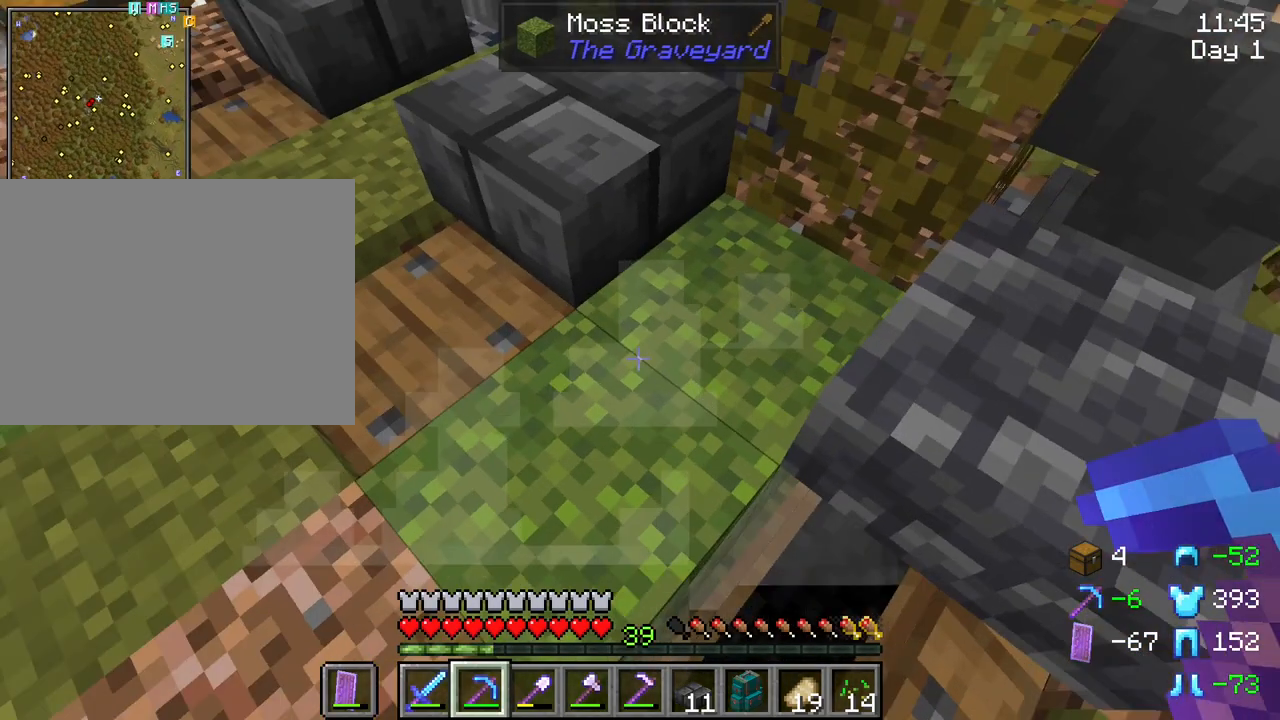
{"keys": [], "mouse": [], "mouse_move": "still", "events": [[333, "mouse_right", "down"], [467, "mouse_right", "up"]]}
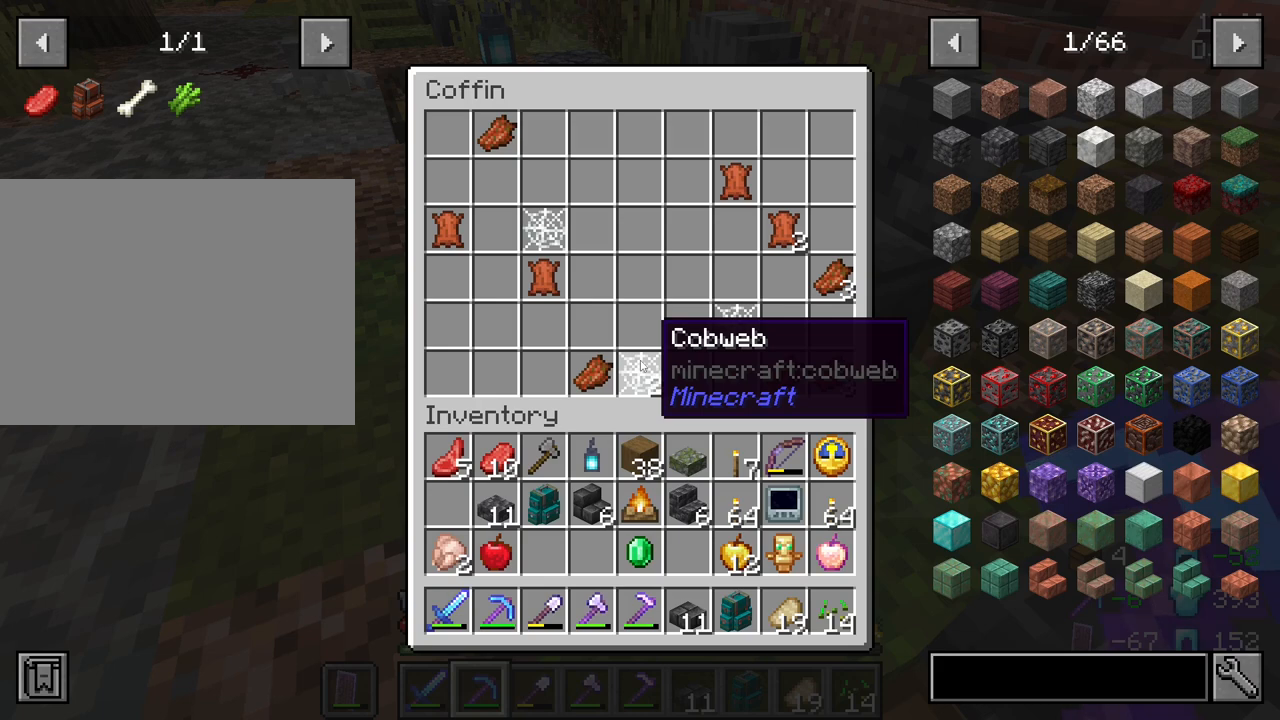
{"keys": [], "mouse": [], "mouse_move": "still", "events": []}
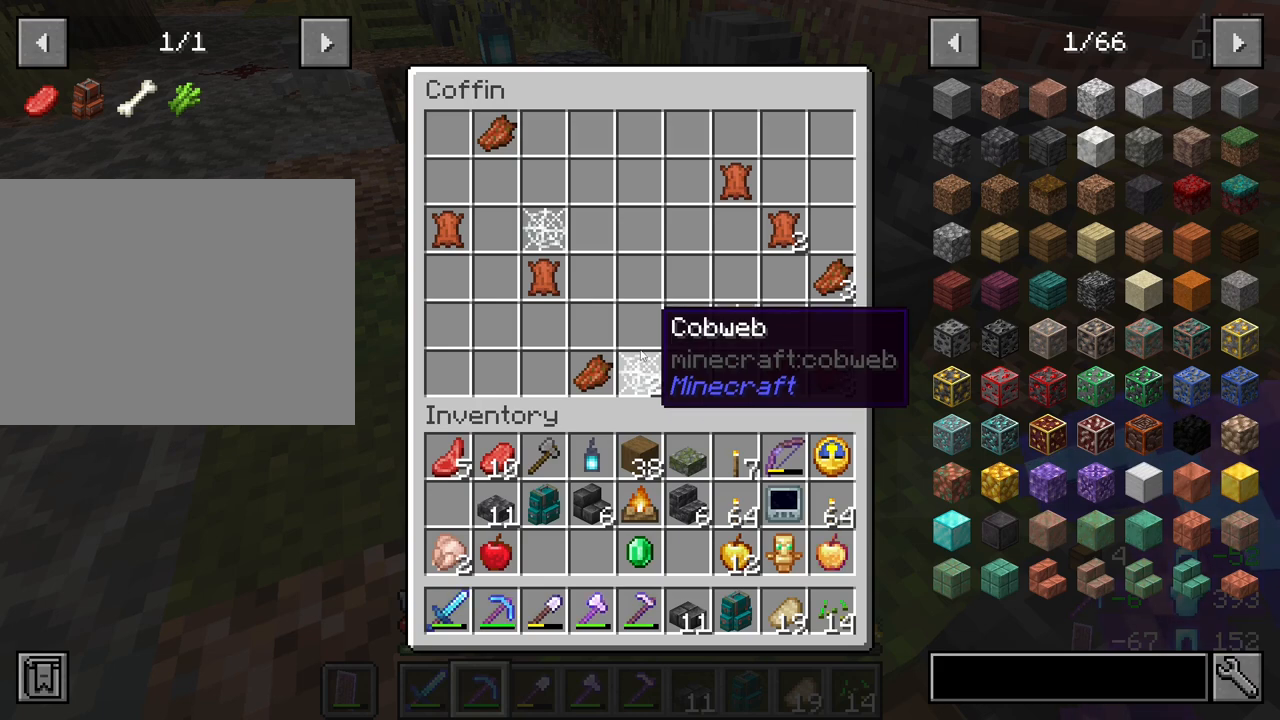
{"keys": [], "mouse": ["left"], "mouse_move": "down-left", "events": [[500, "mouse_left", "down"]]}
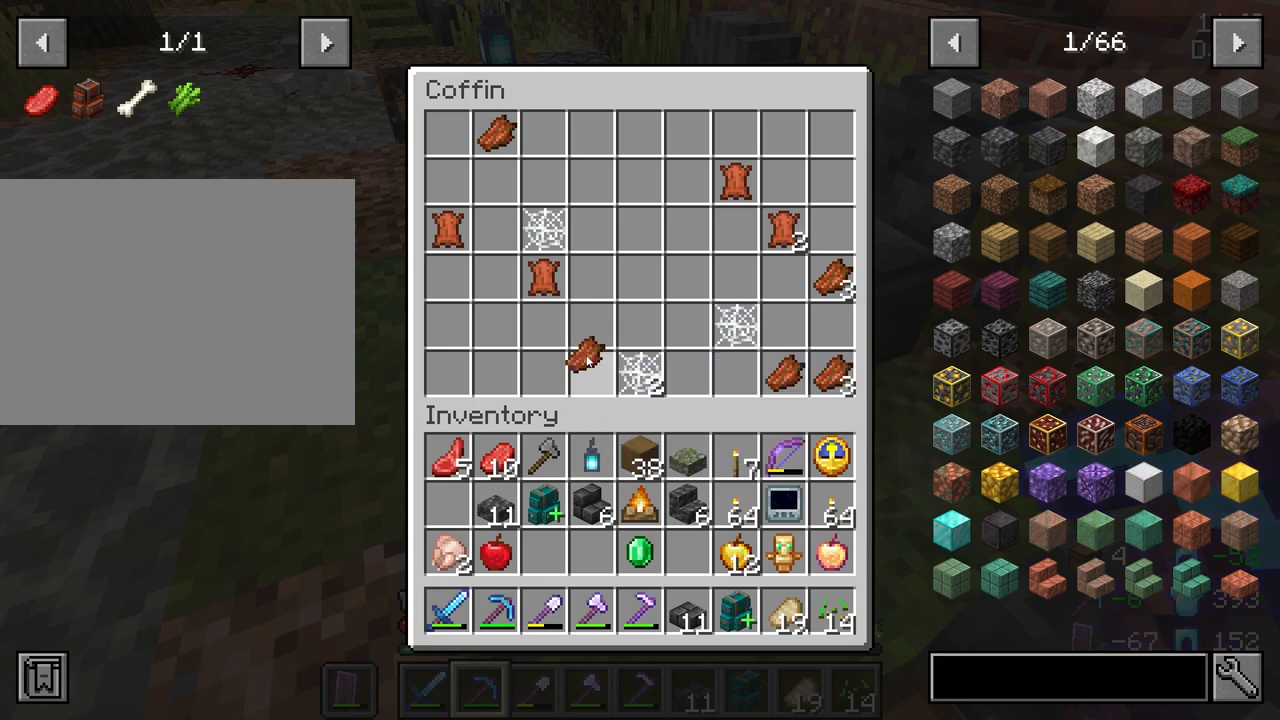
{"keys": [], "mouse": [], "mouse_move": "down", "events": [[100, "mouse_left", "up"], [150, "mouse_left", "down"], [233, "mouse_left", "up"]]}
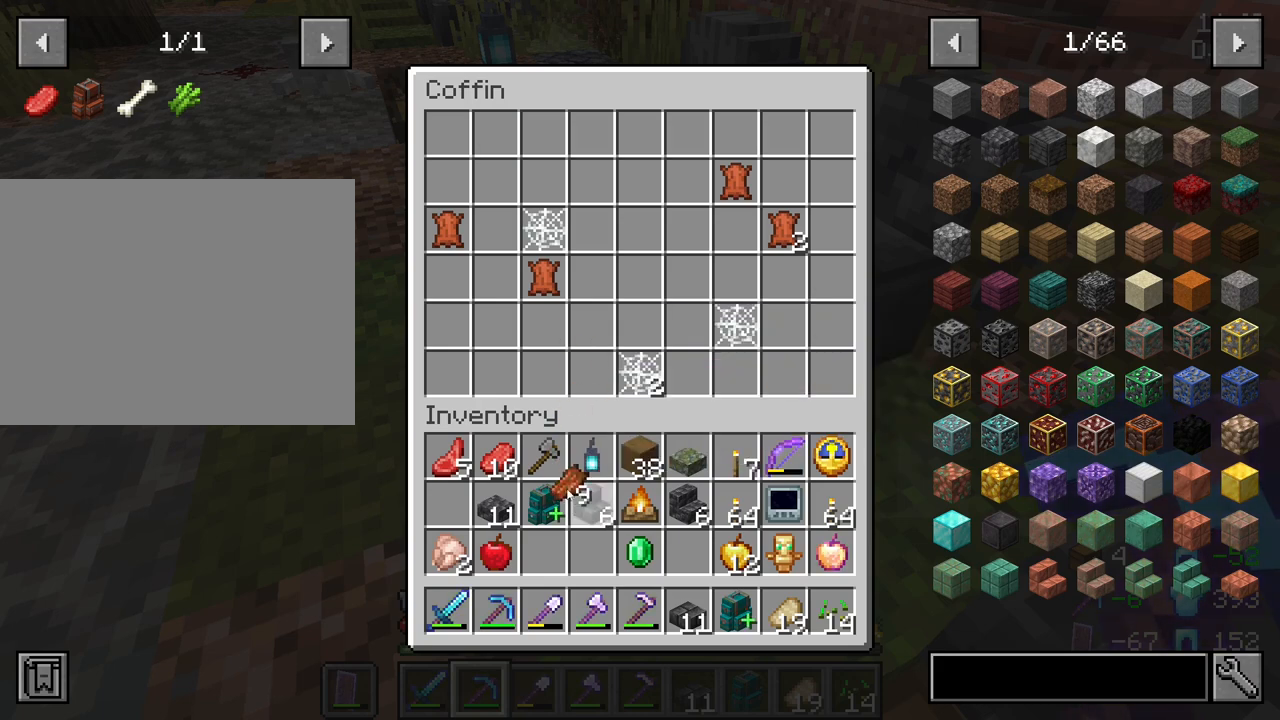
{"keys": [], "mouse": [], "mouse_move": "still", "events": [[250, "mouse_right", "down"], [350, "mouse_right", "up"]]}
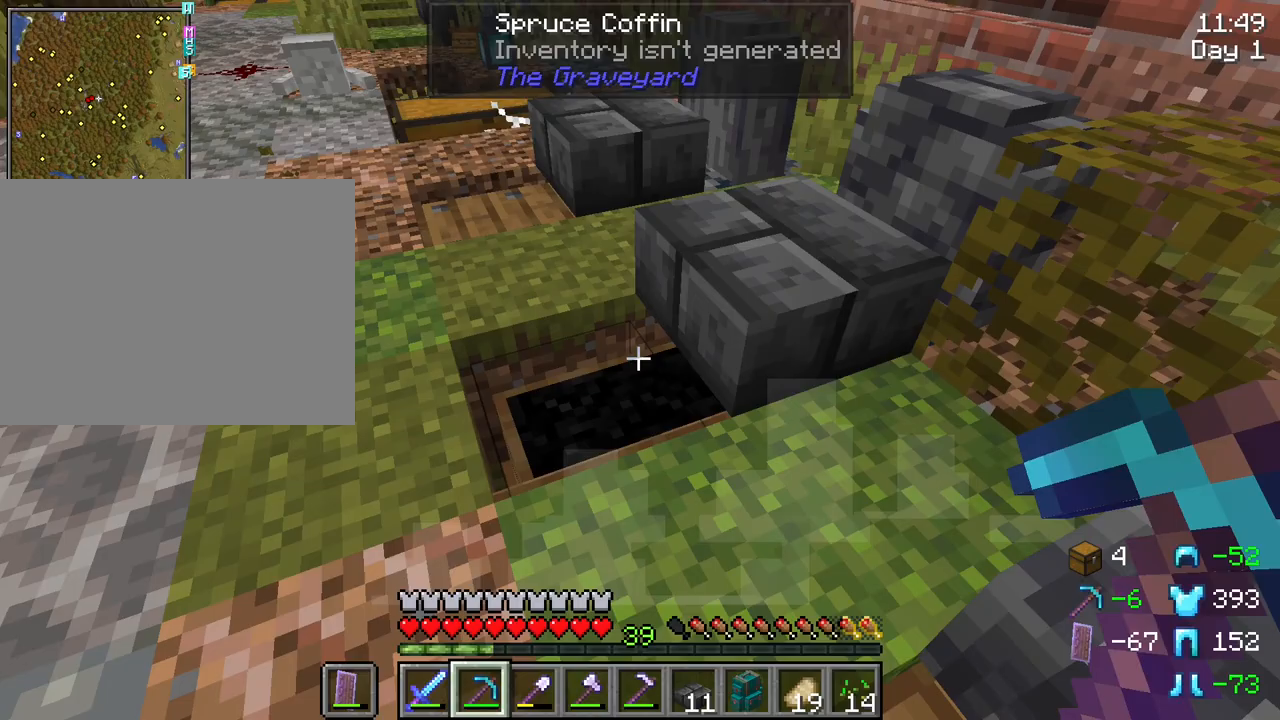
{"keys": ["w"], "mouse": [], "mouse_move": "still", "events": [[33, "e", "down"], [83, "e", "up"], [217, "w", "down"]]}
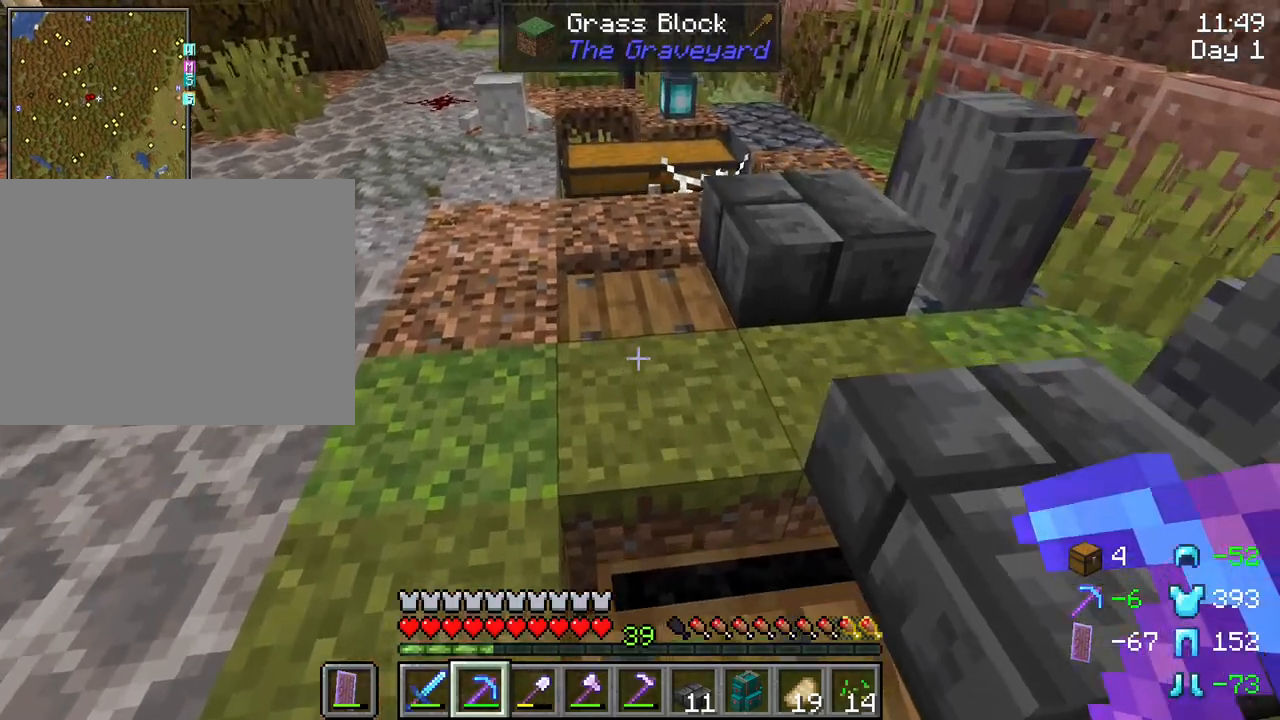
{"keys": [], "mouse": ["right"], "mouse_move": "still", "events": [[133, "mouse_left", "down"], [133, "w", "up"], [283, "mouse_left", "up"], [417, "mouse_right", "down"]]}
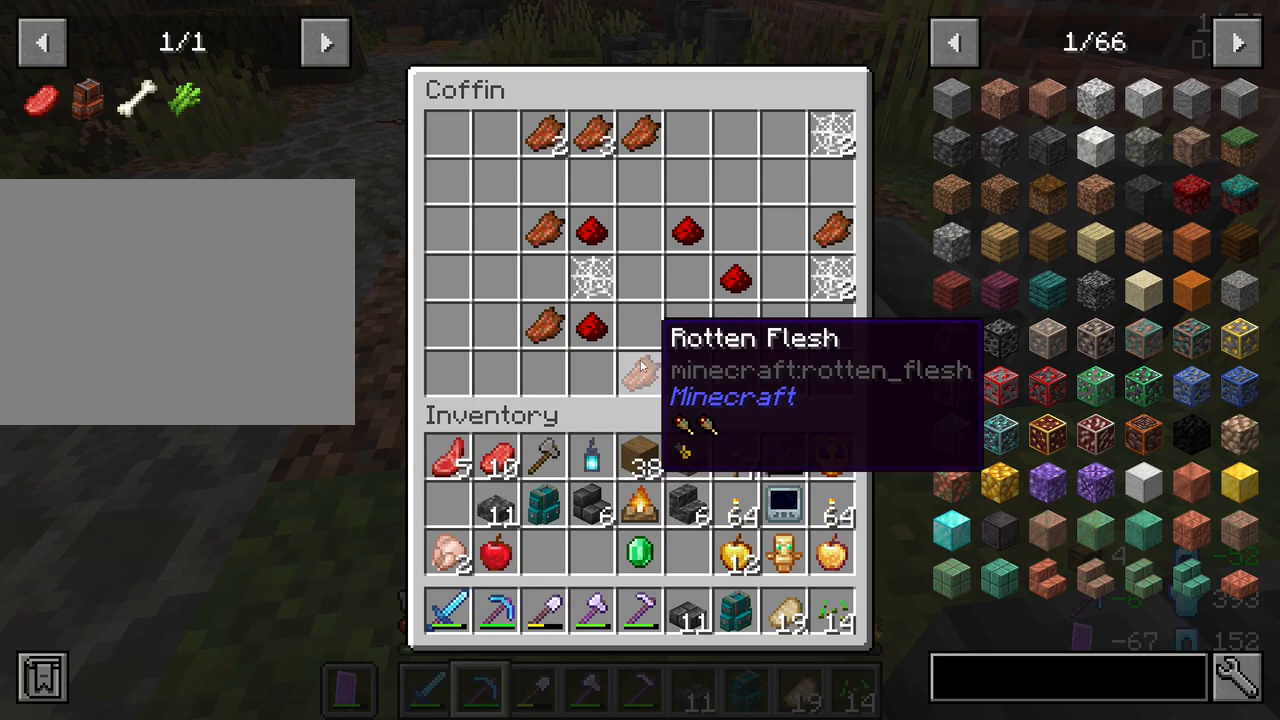
{"keys": [], "mouse": [], "mouse_move": "left", "events": [[17, "mouse_right", "up"]]}
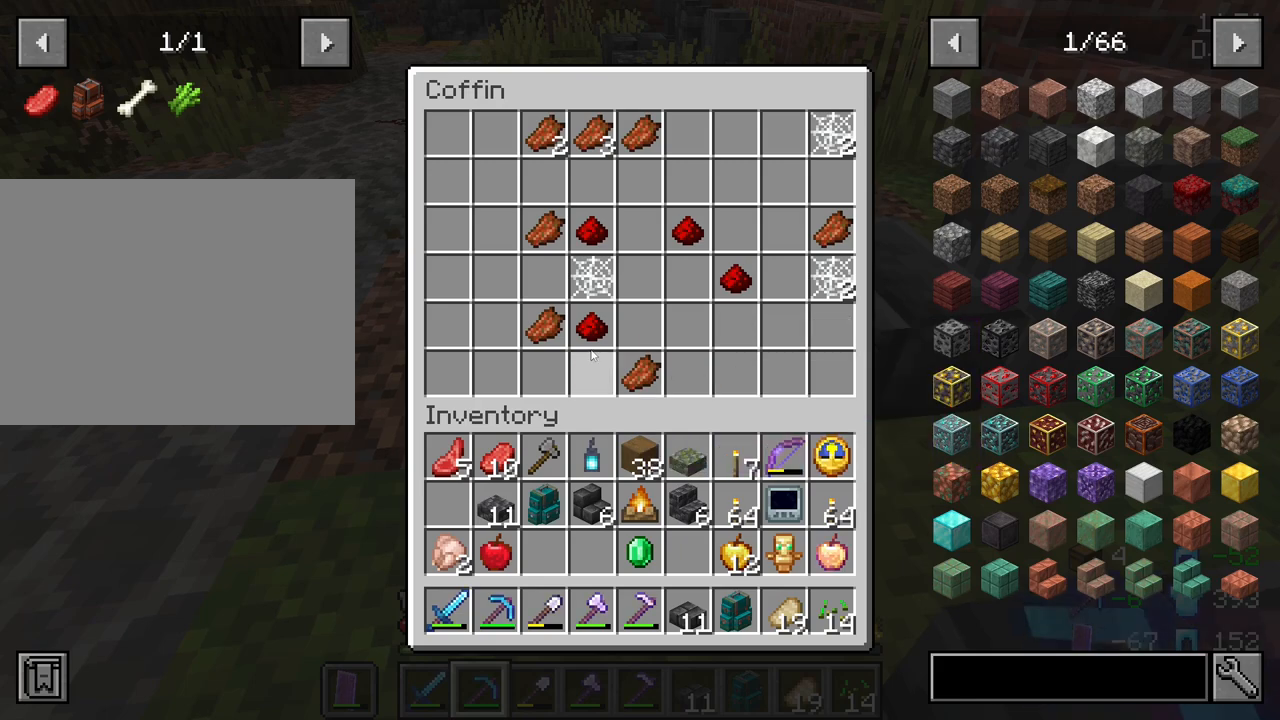
{"keys": [], "mouse": [], "mouse_move": "still", "events": [[217, "mouse_left", "down"], [317, "mouse_left", "up"]]}
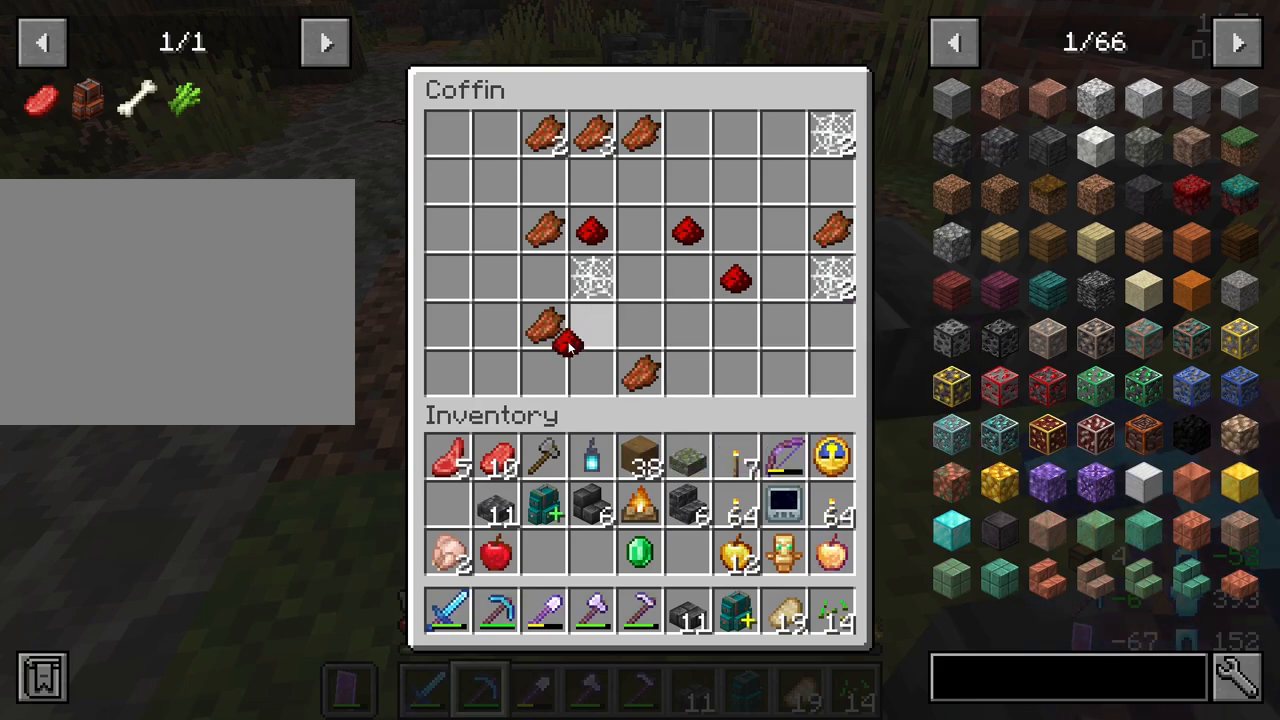
{"keys": [], "mouse": [], "mouse_move": "right", "events": [[100, "mouse_left", "down"], [183, "mouse_left", "up"]]}
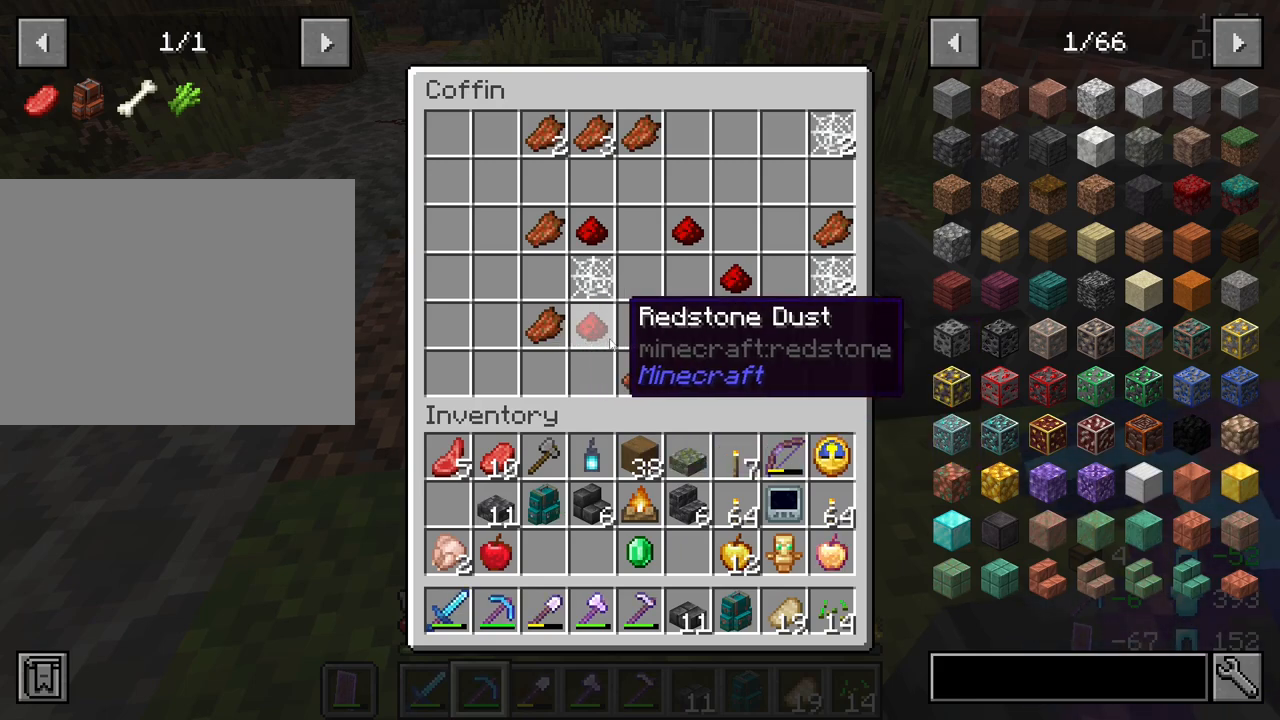
{"keys": [], "mouse": [], "mouse_move": "still", "events": [[250, "mouse_left", "down"], [350, "mouse_left", "up"], [400, "mouse_left", "down"], [483, "mouse_left", "up"]]}
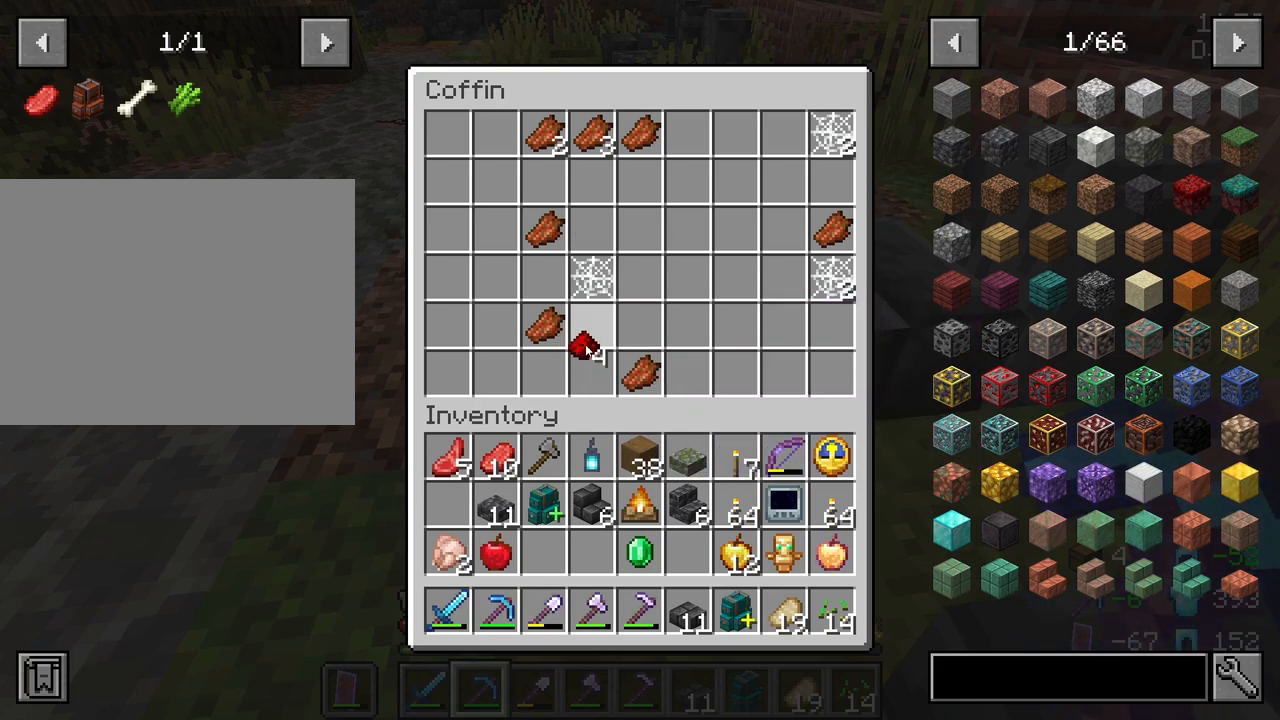
{"keys": [], "mouse": [], "mouse_move": "down-left", "events": []}
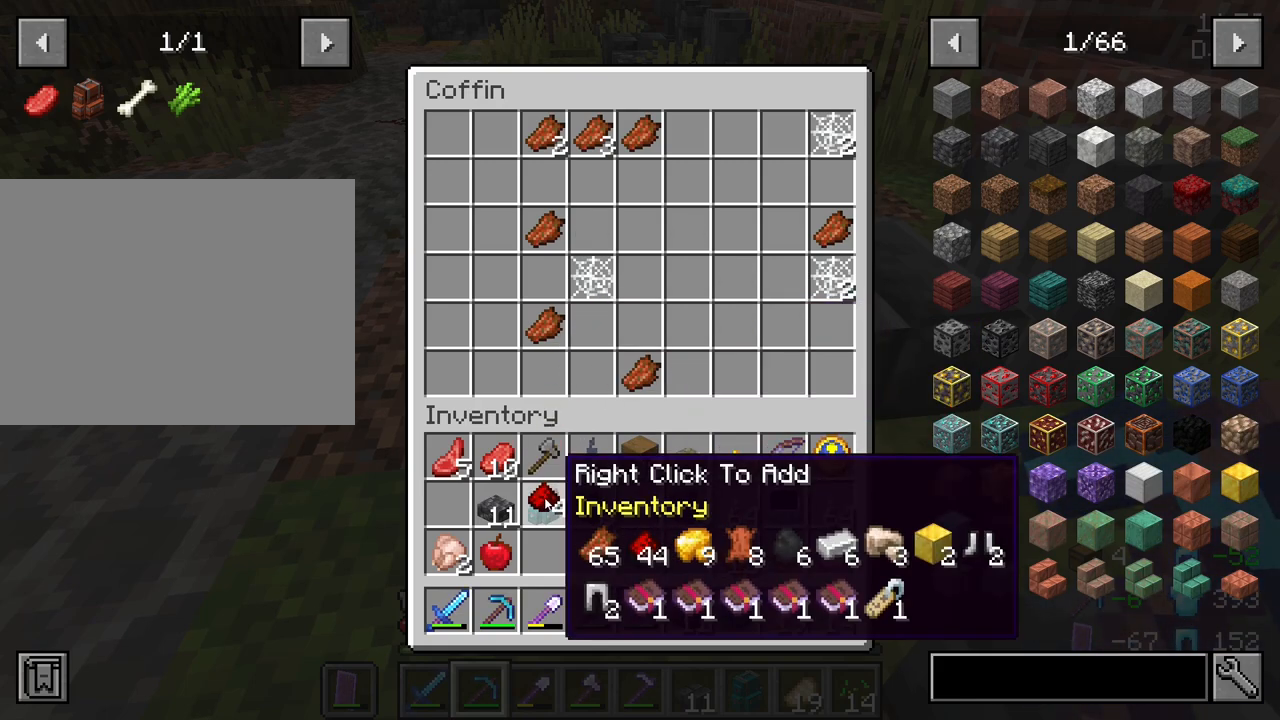
{"keys": [], "mouse": ["left"], "mouse_move": "up", "events": [[50, "mouse_right", "down"], [133, "mouse_right", "up"], [467, "mouse_left", "down"]]}
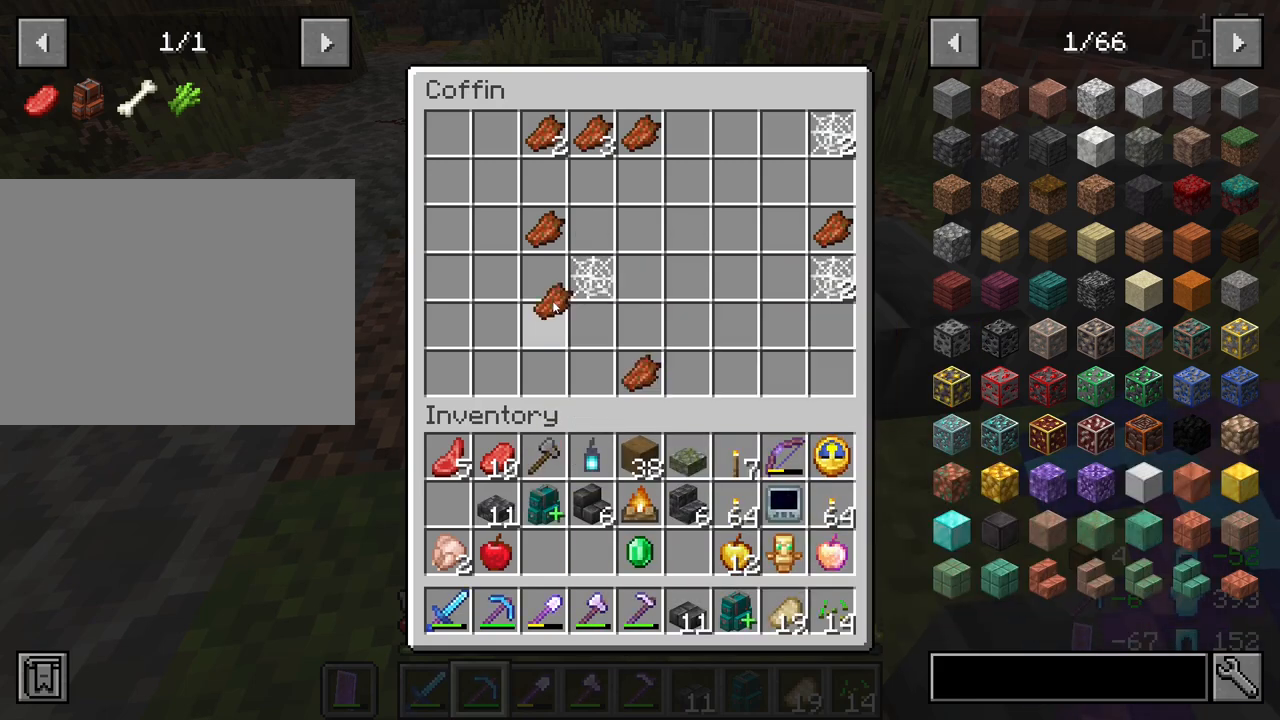
{"keys": [], "mouse": [], "mouse_move": "down", "events": [[67, "mouse_left", "up"], [117, "mouse_left", "down"], [200, "mouse_left", "up"]]}
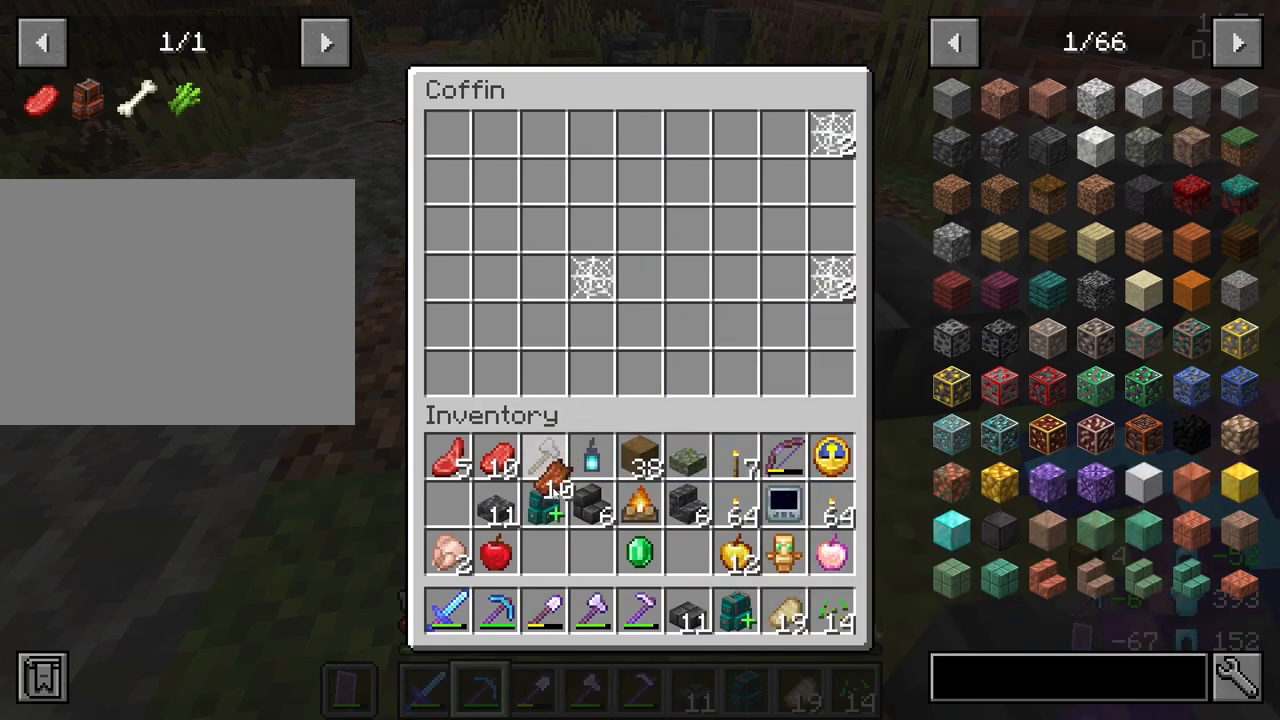
{"keys": ["e"], "mouse": [], "mouse_move": "up-right", "events": [[167, "mouse_right", "down"], [317, "mouse_right", "up"], [450, "e", "down"]]}
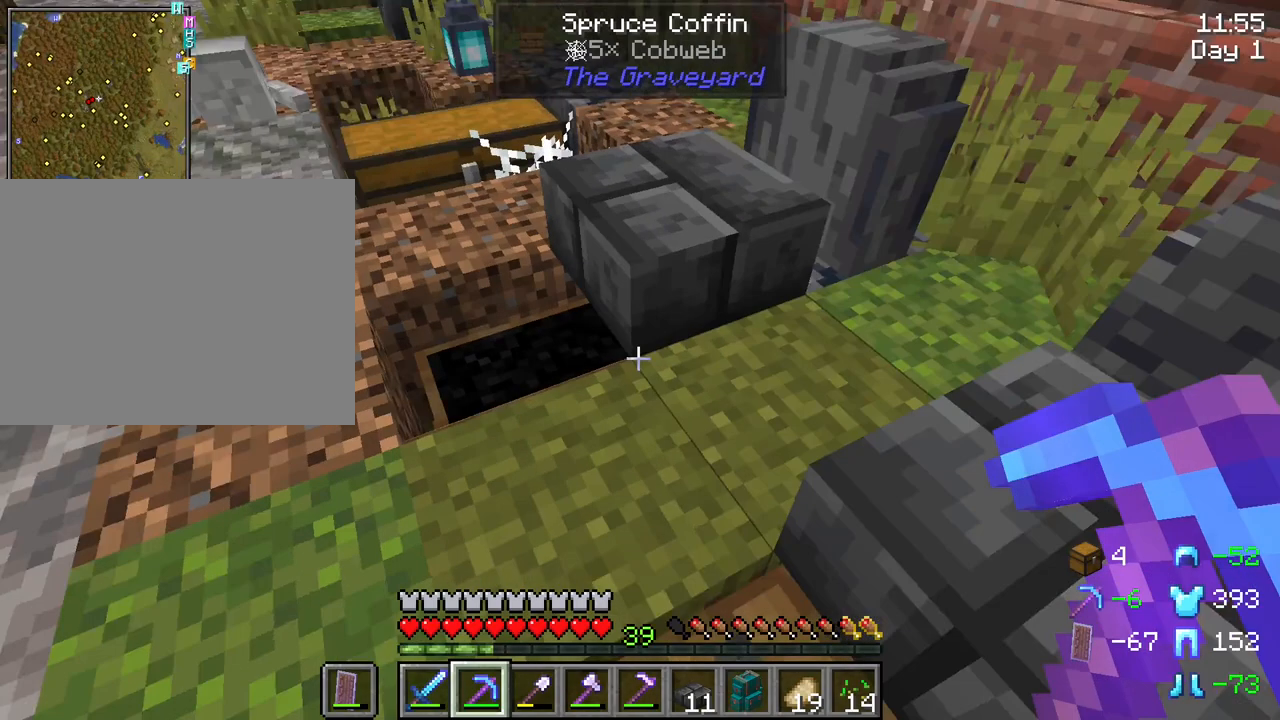
{"keys": [], "mouse": [], "mouse_move": "still", "events": [[50, "e", "up"]]}
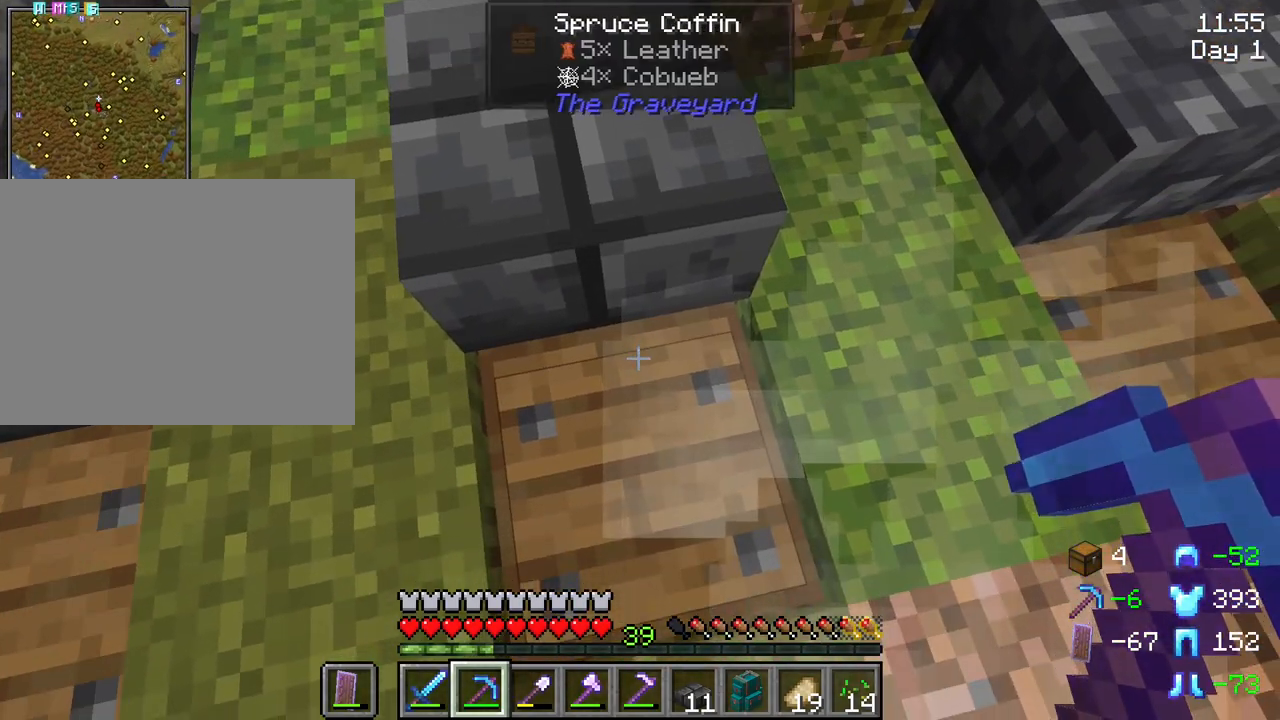
{"keys": [], "mouse": [], "mouse_move": "still", "events": [[17, "mouse_left", "down"], [17, "mouse_right", "down"], [150, "mouse_left", "up"], [150, "mouse_right", "up"]]}
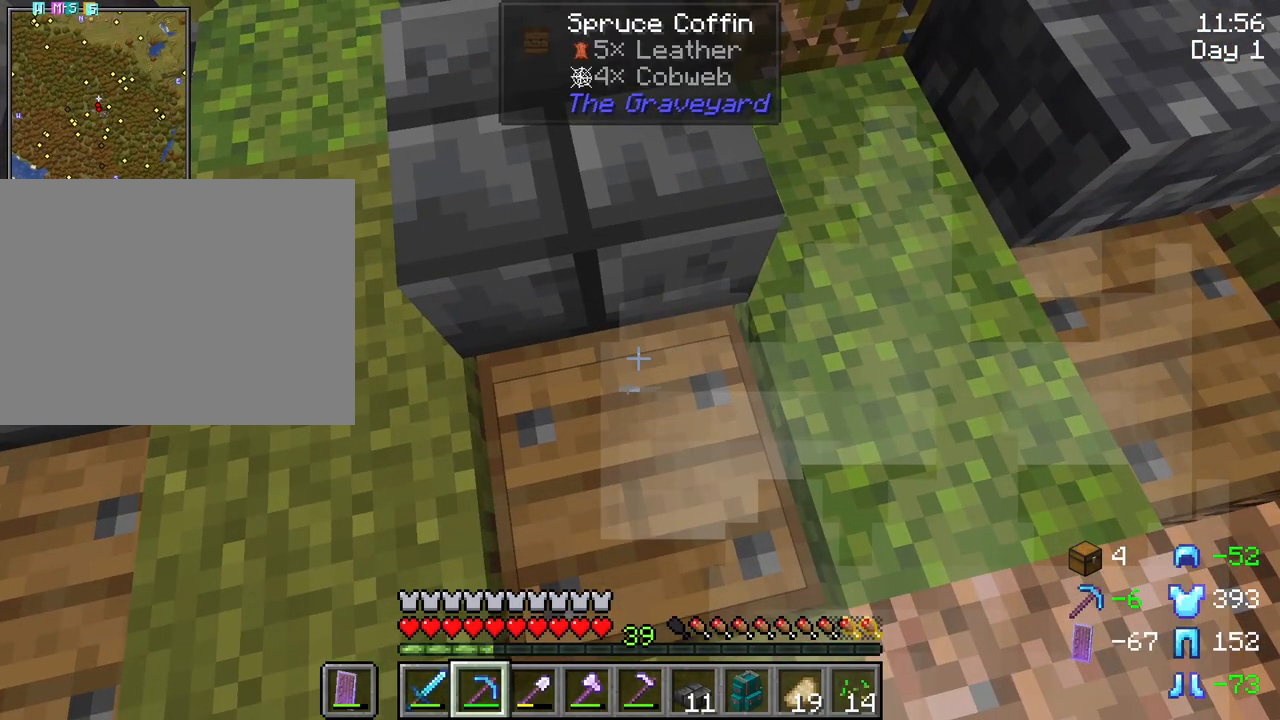
{"keys": [], "mouse": [], "mouse_move": "down-left", "events": [[217, "mouse_right", "down"], [367, "mouse_right", "up"]]}
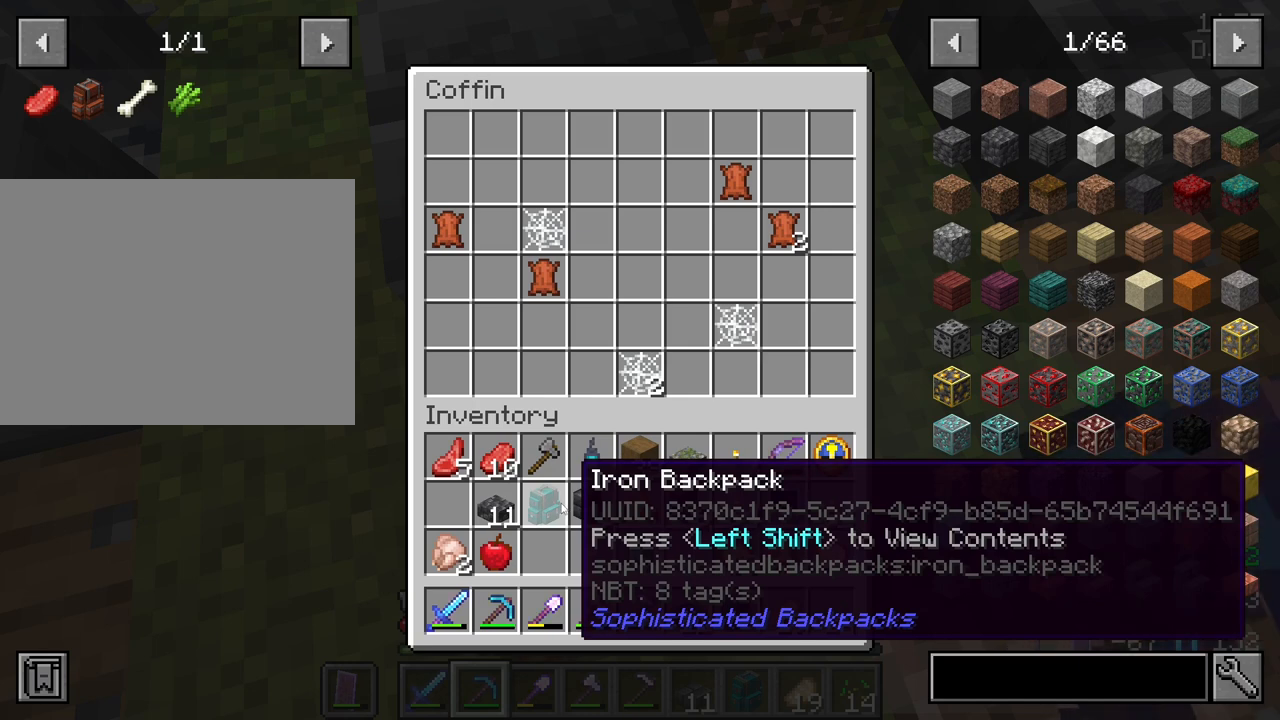
{"keys": [], "mouse": [], "mouse_move": "still", "events": []}
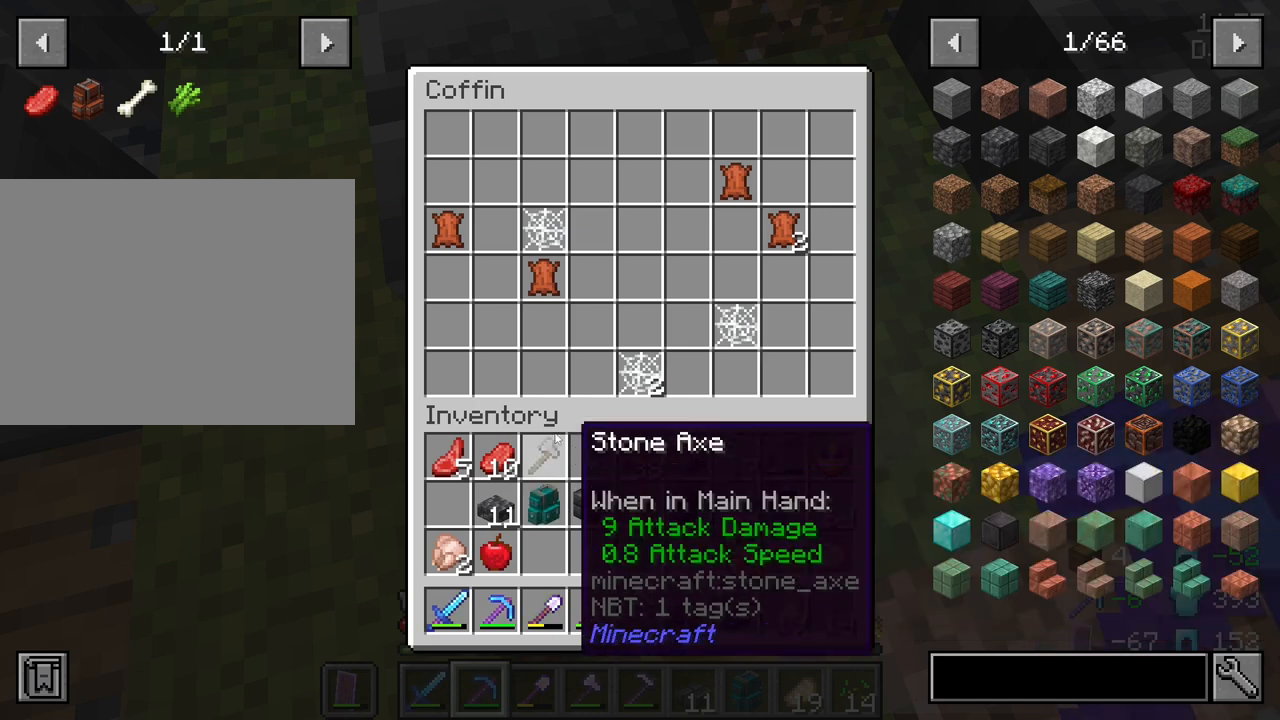
{"keys": [], "mouse": ["left"], "mouse_move": "up-right", "events": [[433, "mouse_left", "down"]]}